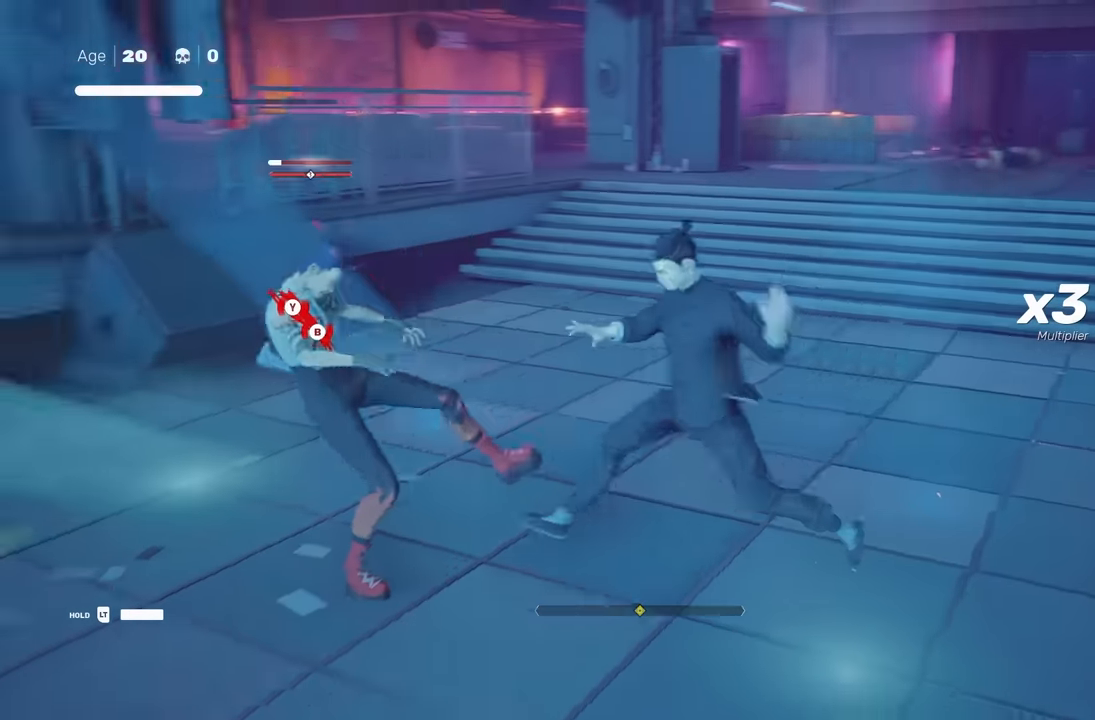
Gameplay with a controller (Xbox layout); each line is a JSON object with the inputs held at the frame after it (dt_ms = milliseconds from this image to that frame). "events" lists button and stick changes between this image and that frame as [ms after this image, input, new state], when the widget could be followed in between. Not read: L2.
{"dt_ms": 500, "buttons": [], "left_stick": "center", "right_stick": "center", "events": [[83, "left_stick", "left"], [167, "A", "down"], [183, "X", "down"], [400, "A", "up"], [400, "X", "up"], [433, "left_stick", "center"]]}
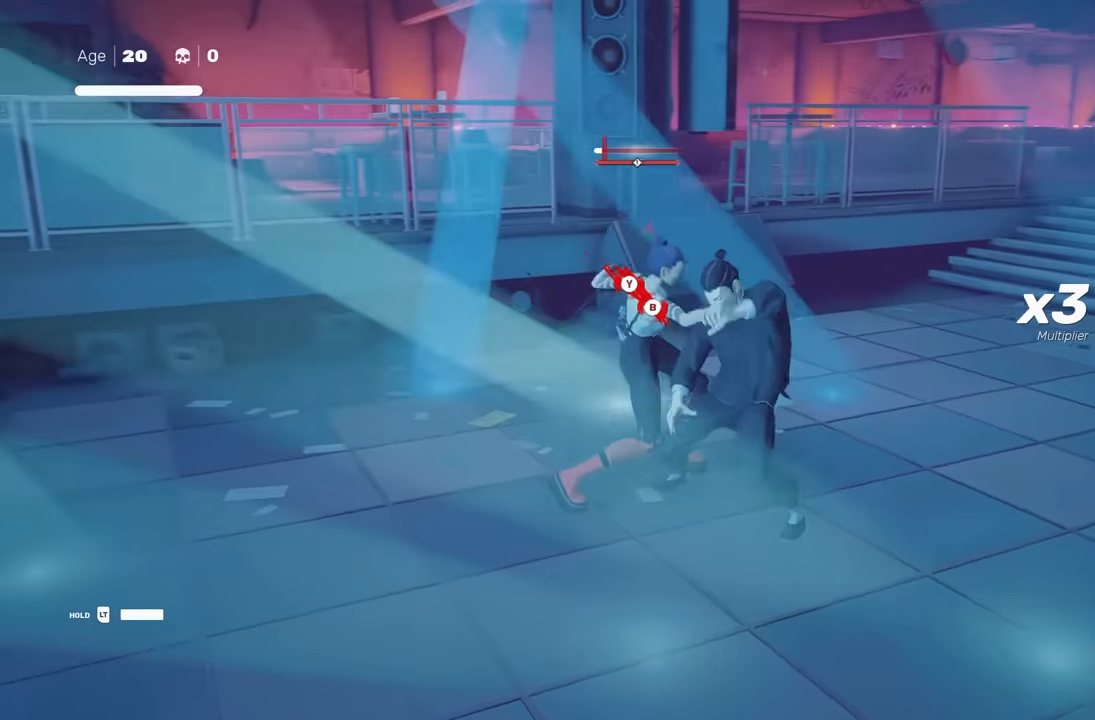
{"dt_ms": 500, "buttons": [], "left_stick": "center", "right_stick": "left", "events": [[50, "Y", "down"], [167, "Y", "up"], [400, "right_stick", "left"]]}
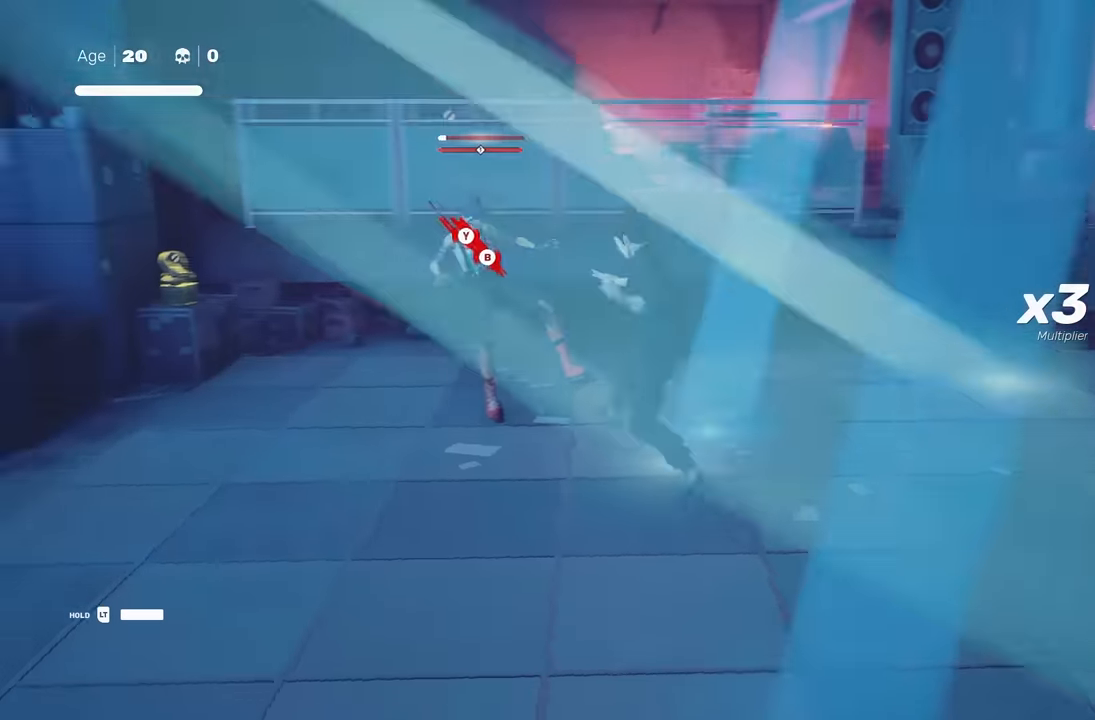
{"dt_ms": 500, "buttons": ["R2"], "left_stick": "up-left", "right_stick": "center", "events": [[283, "right_stick", "center"], [333, "left_stick", "up-left"], [467, "R2", "down"]]}
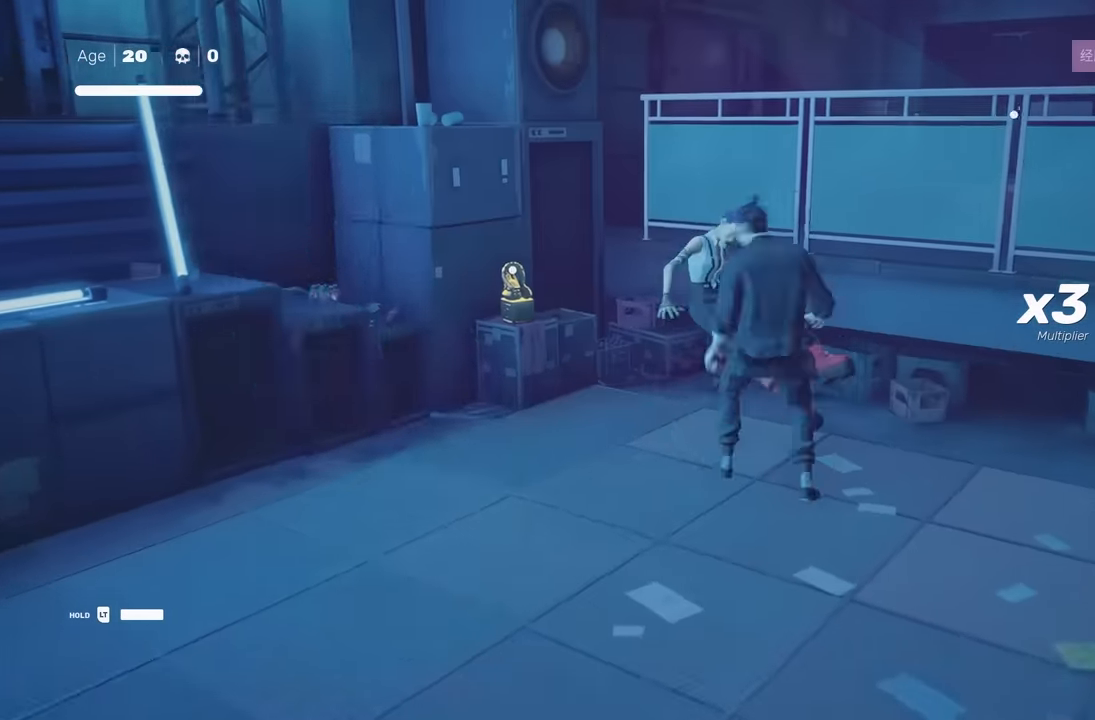
{"dt_ms": 500, "buttons": [], "left_stick": "center", "right_stick": "center", "events": [[150, "left_stick", "up"], [183, "R2", "up"], [300, "left_stick", "center"], [350, "A", "down"], [483, "A", "up"]]}
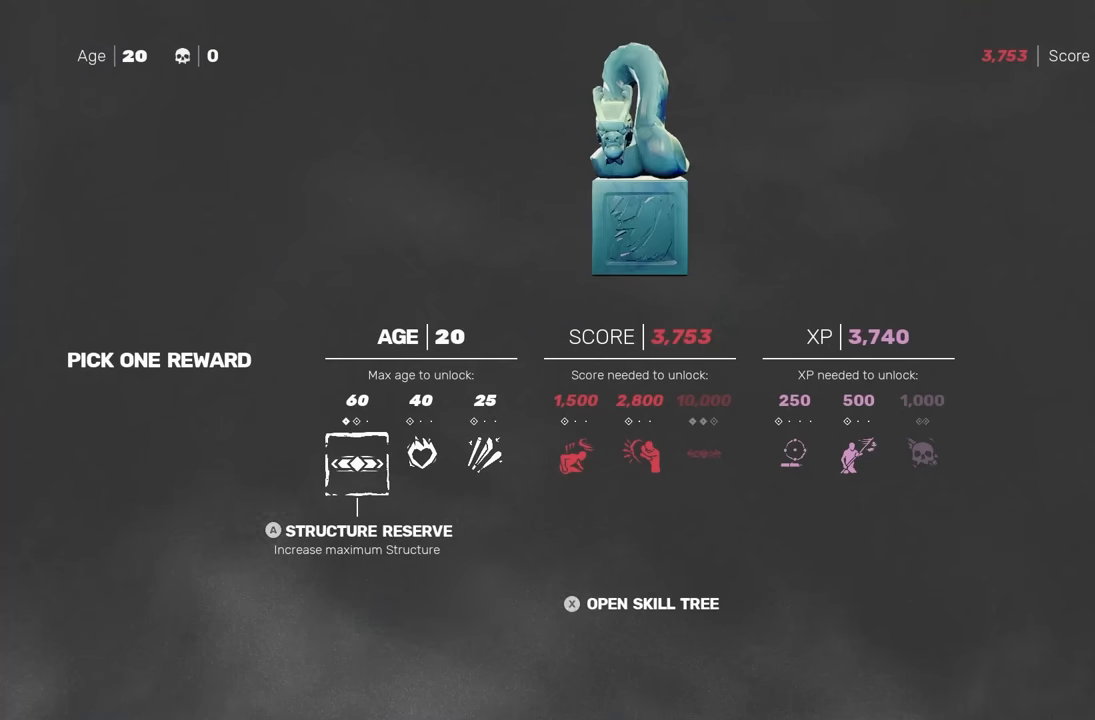
{"dt_ms": 500, "buttons": [], "left_stick": "center", "right_stick": "center", "events": []}
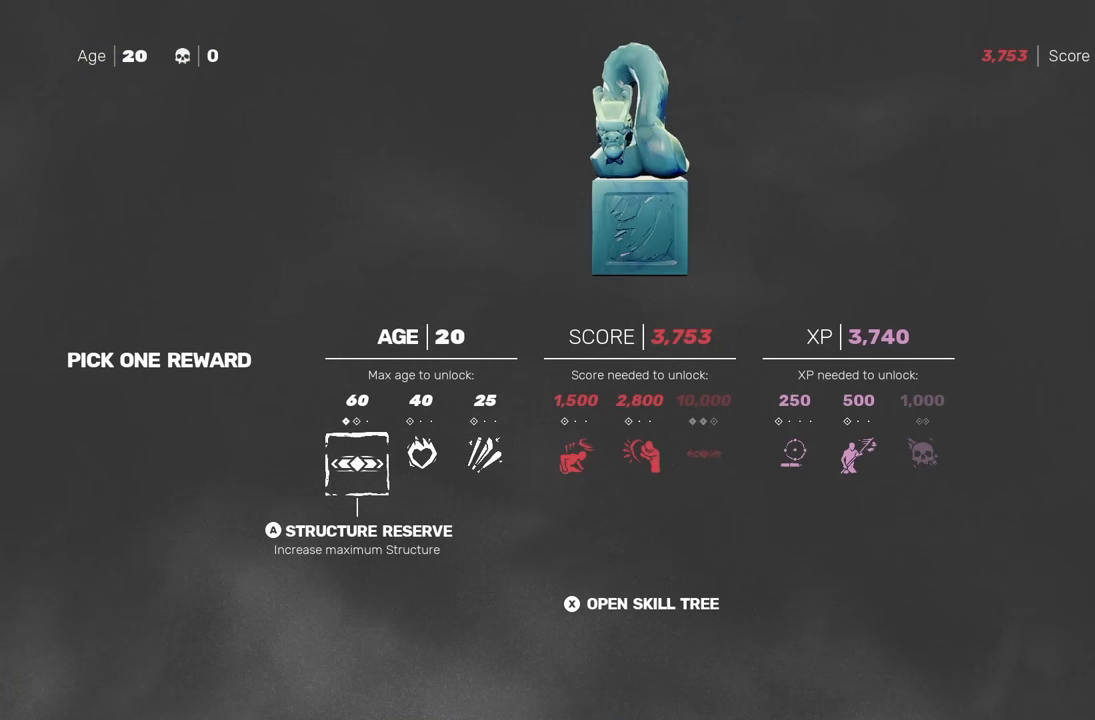
{"dt_ms": 500, "buttons": ["B"], "left_stick": "center", "right_stick": "center", "events": [[167, "A", "down"], [283, "A", "up"], [500, "B", "down"]]}
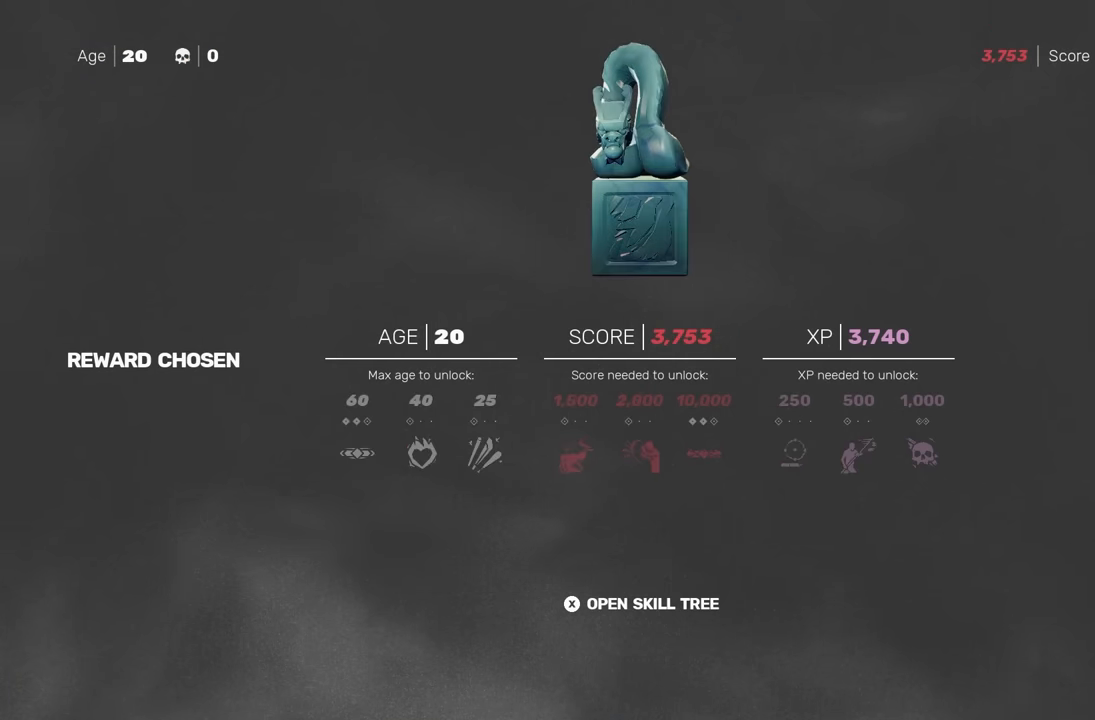
{"dt_ms": 500, "buttons": ["R2"], "left_stick": "down", "right_stick": "left", "events": [[83, "B", "up"], [200, "left_stick", "down"], [250, "R2", "down"], [383, "right_stick", "left"]]}
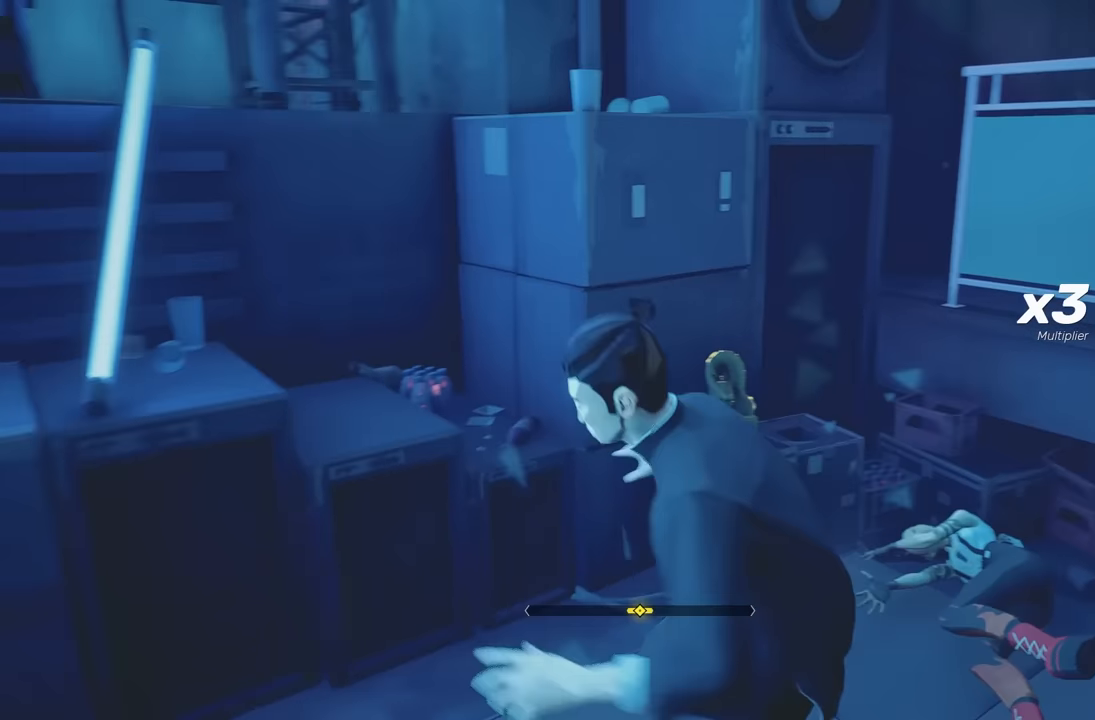
{"dt_ms": 500, "buttons": ["R2"], "left_stick": "left", "right_stick": "left", "events": [[50, "left_stick", "down-left"], [317, "left_stick", "left"]]}
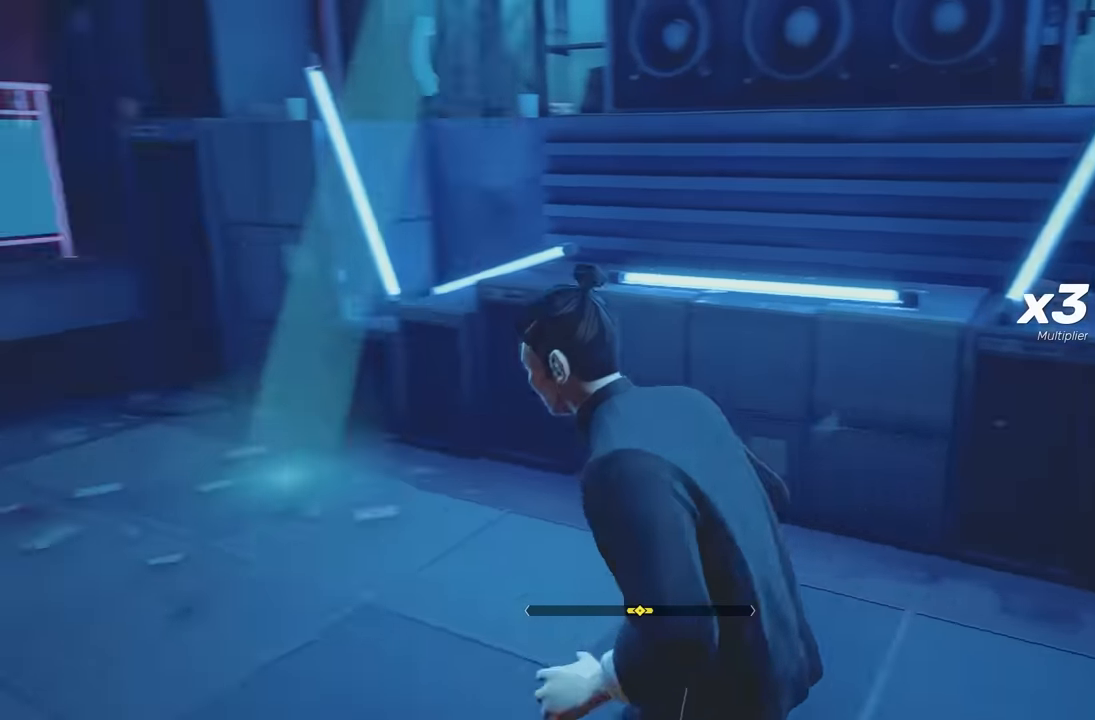
{"dt_ms": 500, "buttons": ["R2"], "left_stick": "up-left", "right_stick": "center", "events": [[367, "left_stick", "up-left"], [450, "right_stick", "center"]]}
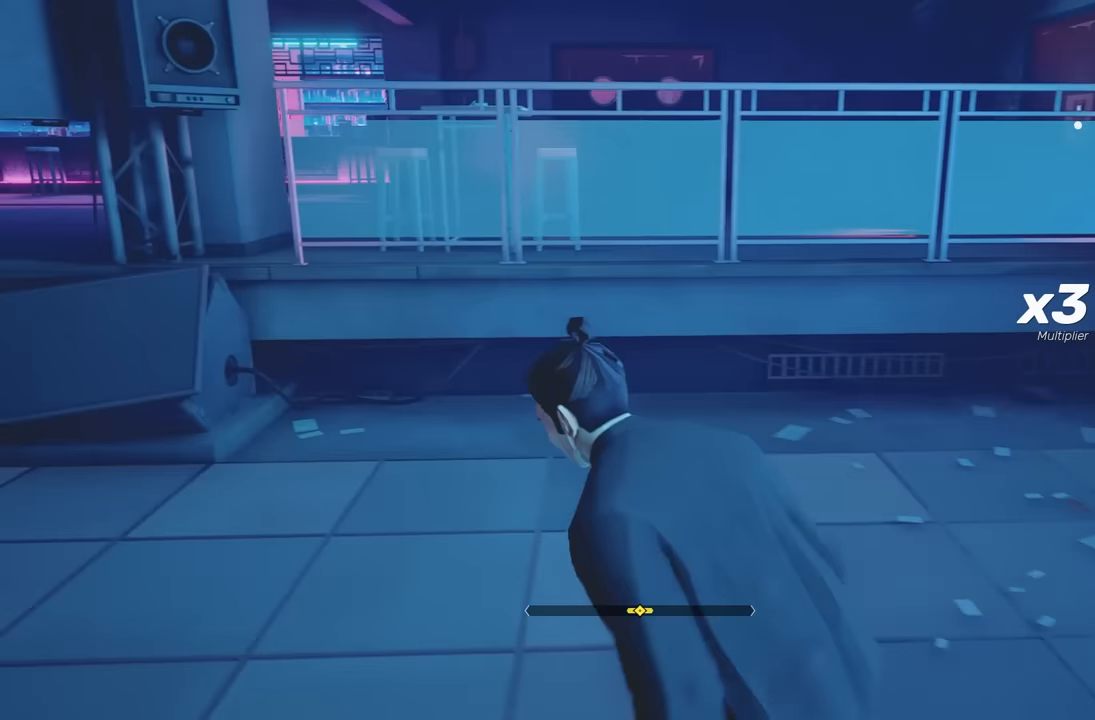
{"dt_ms": 500, "buttons": ["R2"], "left_stick": "up", "right_stick": "center", "events": [[17, "left_stick", "up"], [267, "A", "down"], [433, "A", "up"]]}
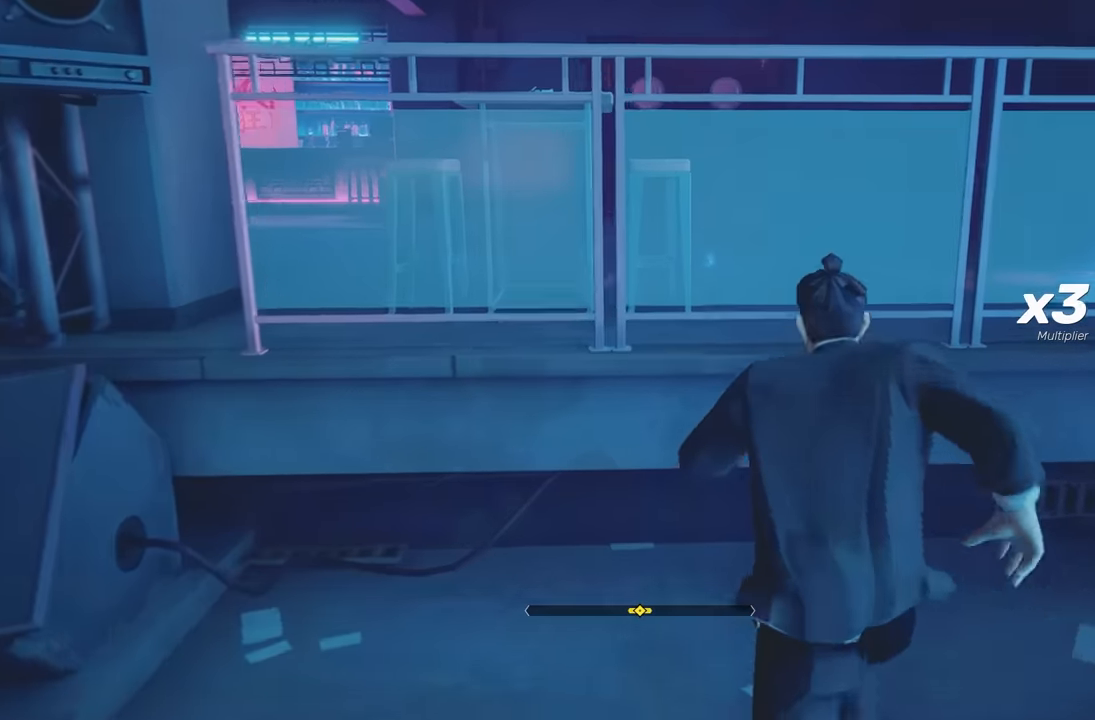
{"dt_ms": 500, "buttons": ["R2"], "left_stick": "up", "right_stick": "center", "events": []}
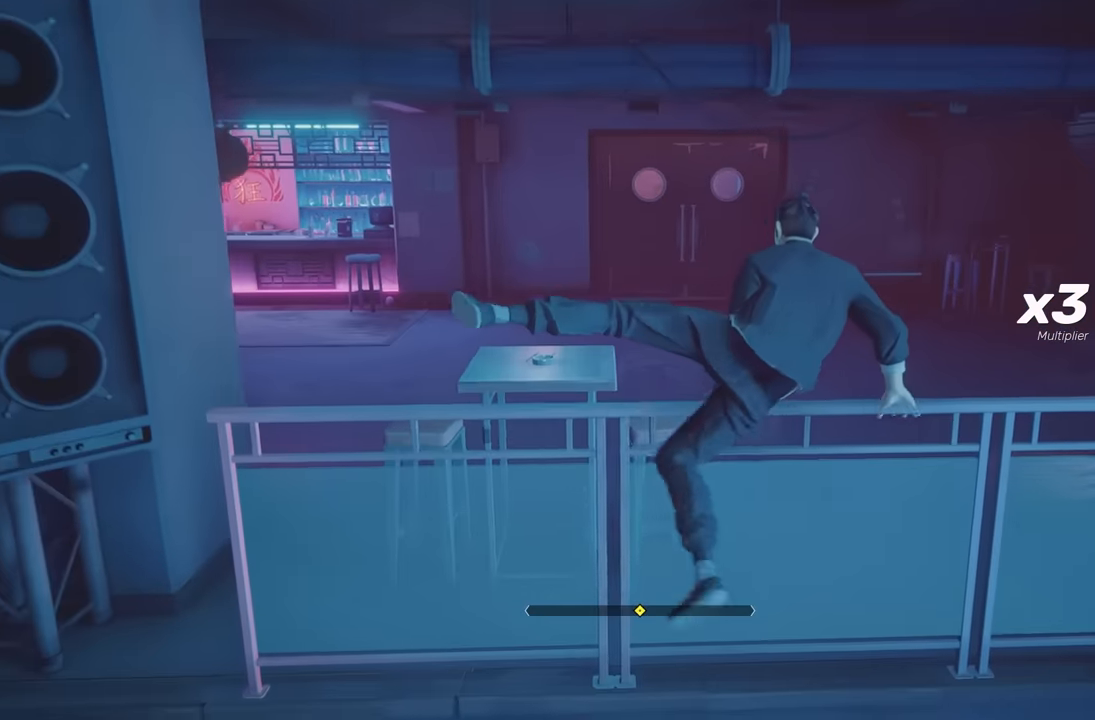
{"dt_ms": 500, "buttons": ["R2"], "left_stick": "up", "right_stick": "center", "events": []}
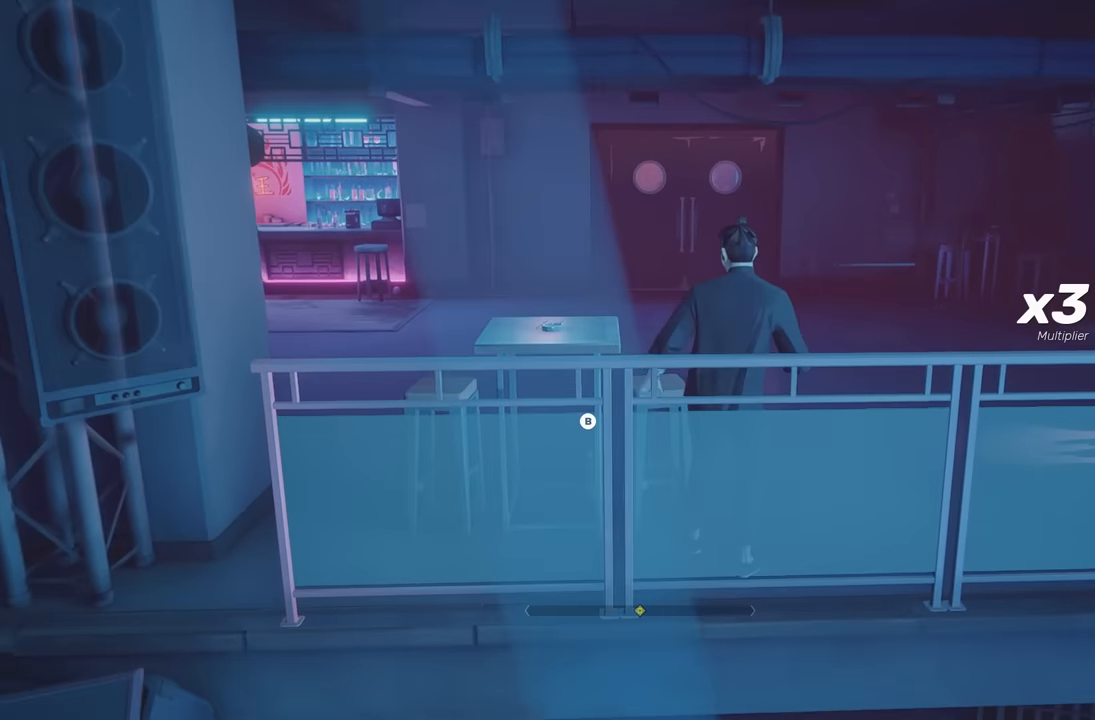
{"dt_ms": 500, "buttons": [], "left_stick": "up", "right_stick": "center", "events": [[117, "B", "down"], [217, "B", "up"], [300, "R2", "up"]]}
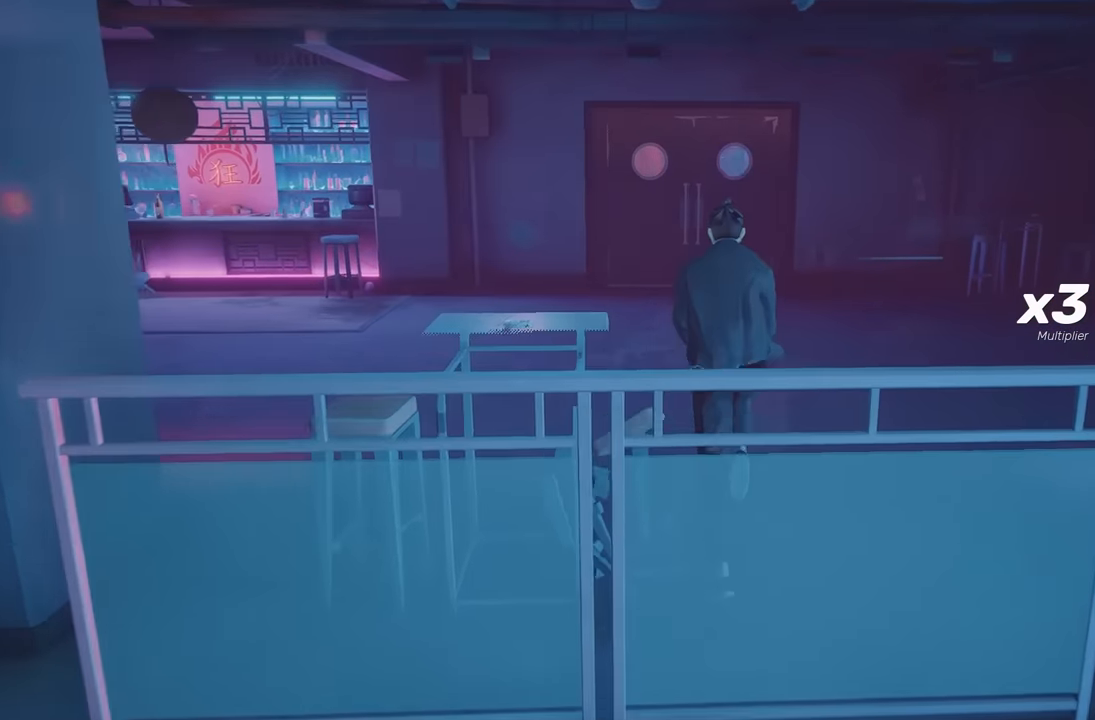
{"dt_ms": 1000, "buttons": ["R2"], "left_stick": "up", "right_stick": "center"}
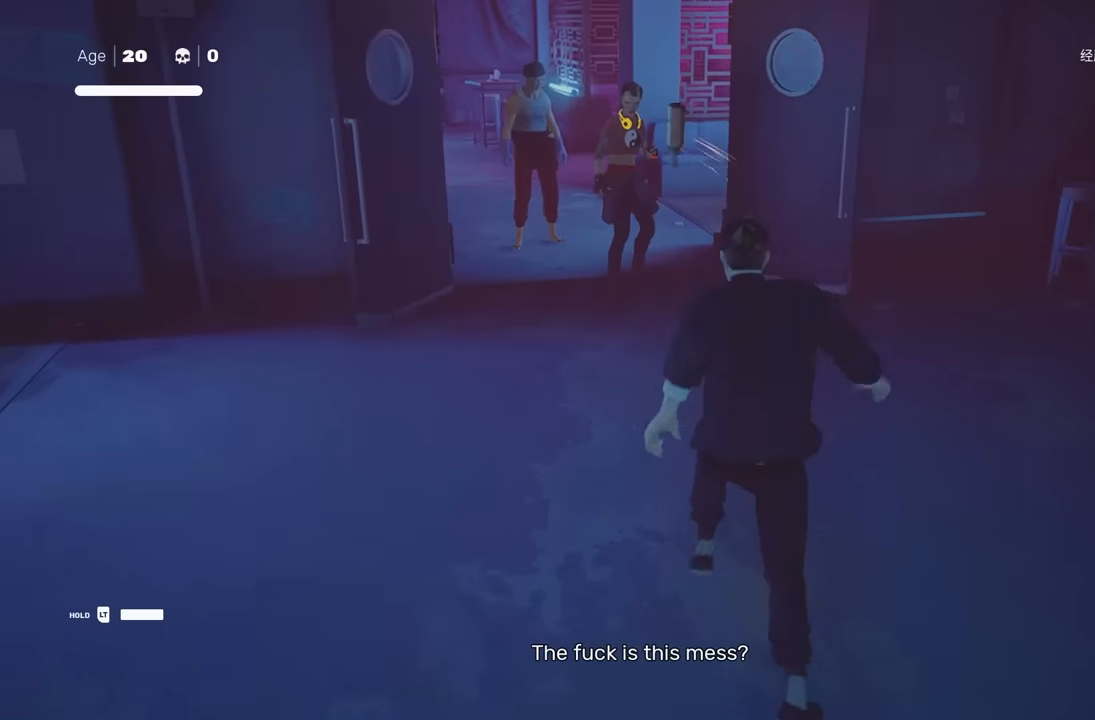
{"dt_ms": 500, "buttons": ["R2"], "left_stick": "up", "right_stick": "center", "events": [[33, "right_stick", "down-left"], [133, "right_stick", "center"]]}
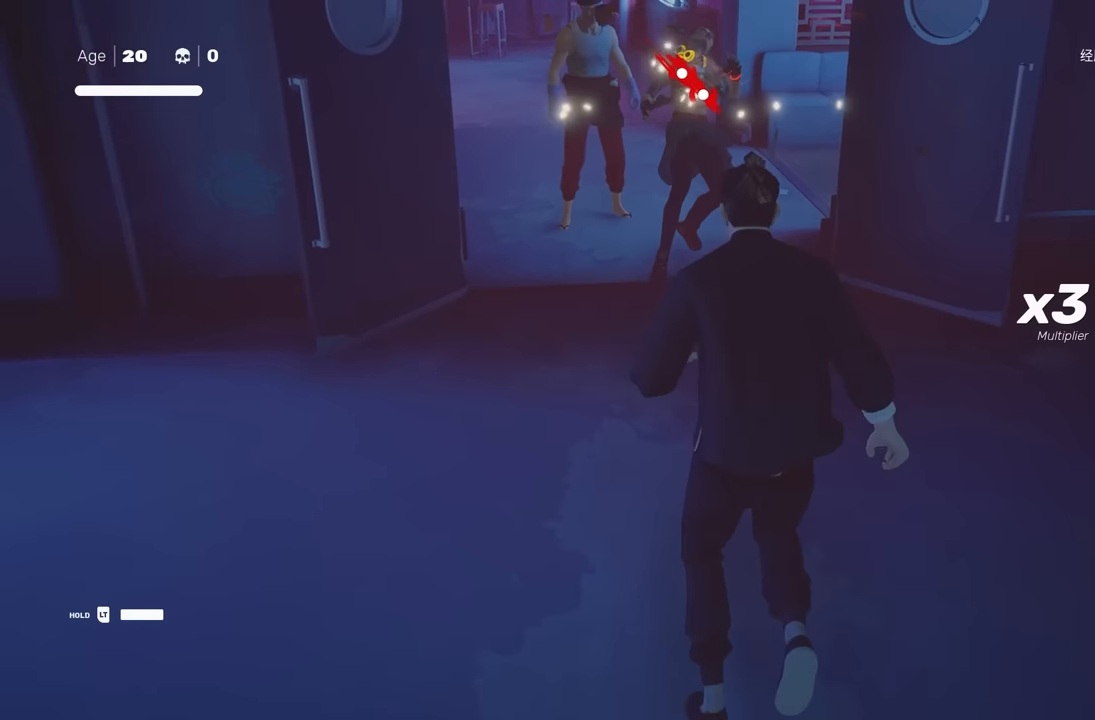
{"dt_ms": 500, "buttons": ["R2"], "left_stick": "up", "right_stick": "center", "events": []}
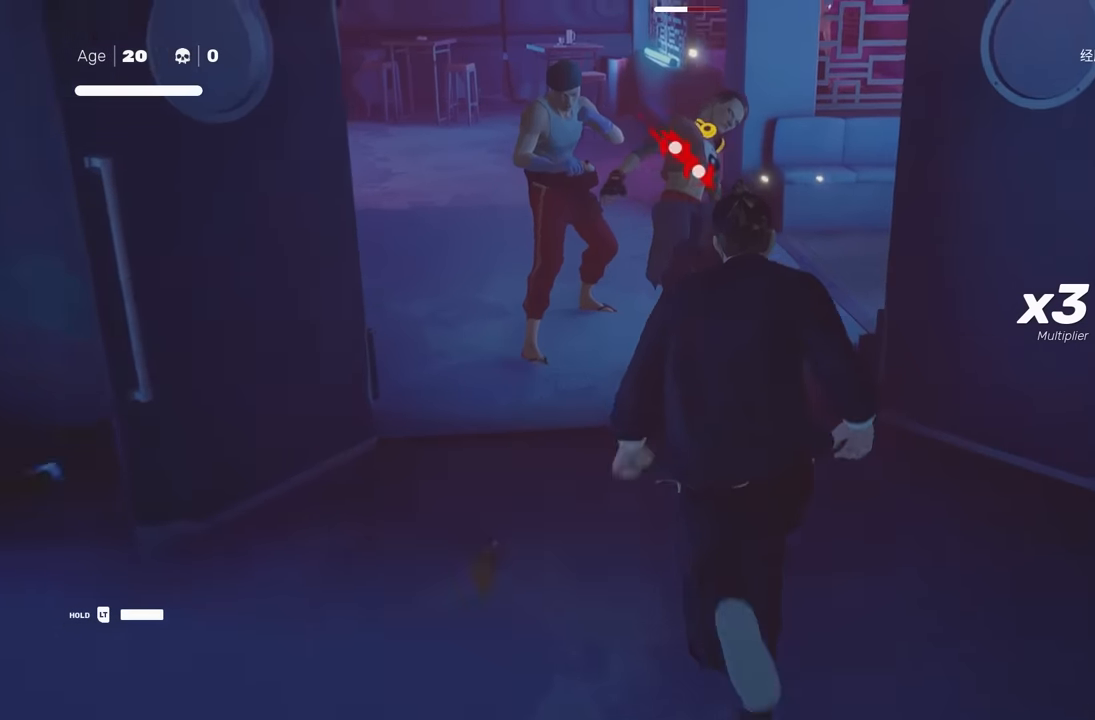
{"dt_ms": 500, "buttons": [], "left_stick": "up", "right_stick": "center", "events": [[217, "B", "down"], [233, "Y", "down"], [433, "Y", "up"], [450, "B", "up"], [500, "R2", "up"]]}
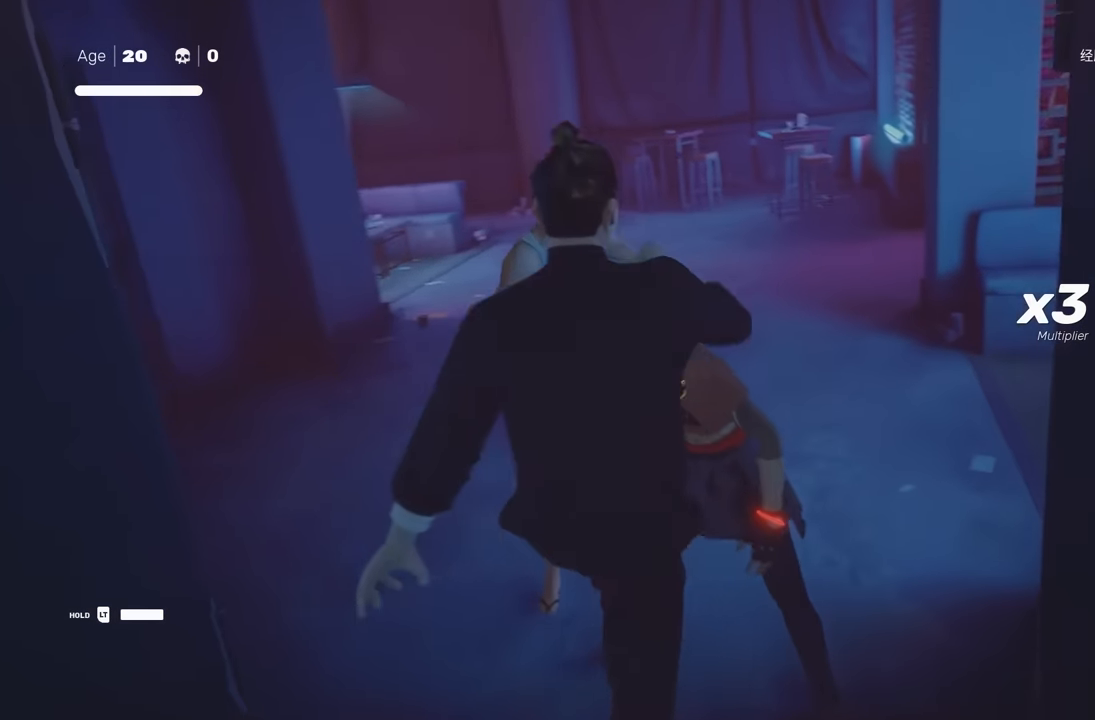
{"dt_ms": 500, "buttons": [], "left_stick": "up", "right_stick": "center", "events": [[183, "left_stick", "center"], [450, "left_stick", "up"]]}
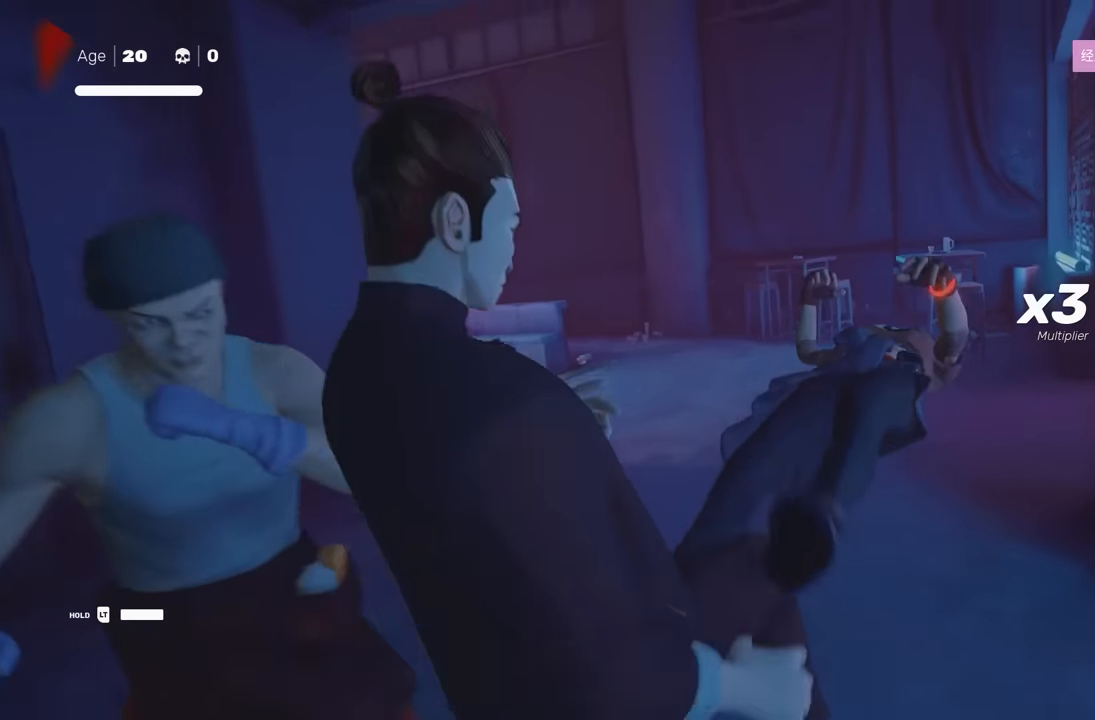
{"dt_ms": 500, "buttons": [], "left_stick": "center", "right_stick": "center", "events": [[117, "left_stick", "down"], [217, "X", "down"], [267, "left_stick", "center"], [300, "X", "up"]]}
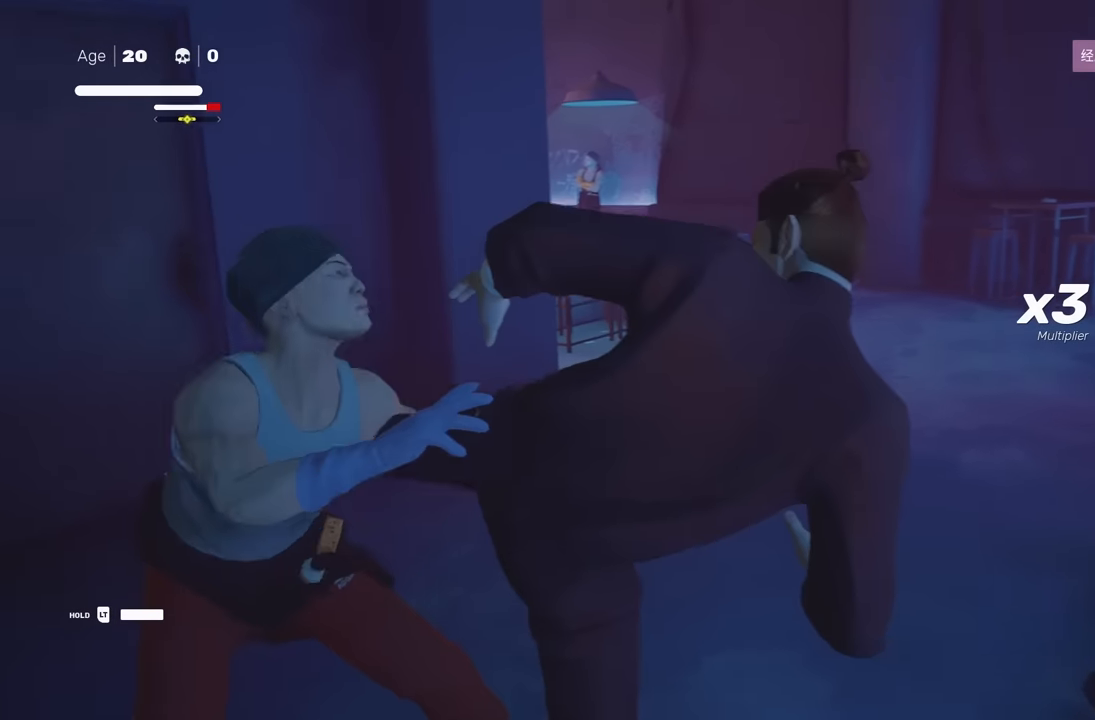
{"dt_ms": 500, "buttons": [], "left_stick": "center", "right_stick": "left", "events": [[33, "Y", "down"], [117, "Y", "up"], [317, "right_stick", "left"]]}
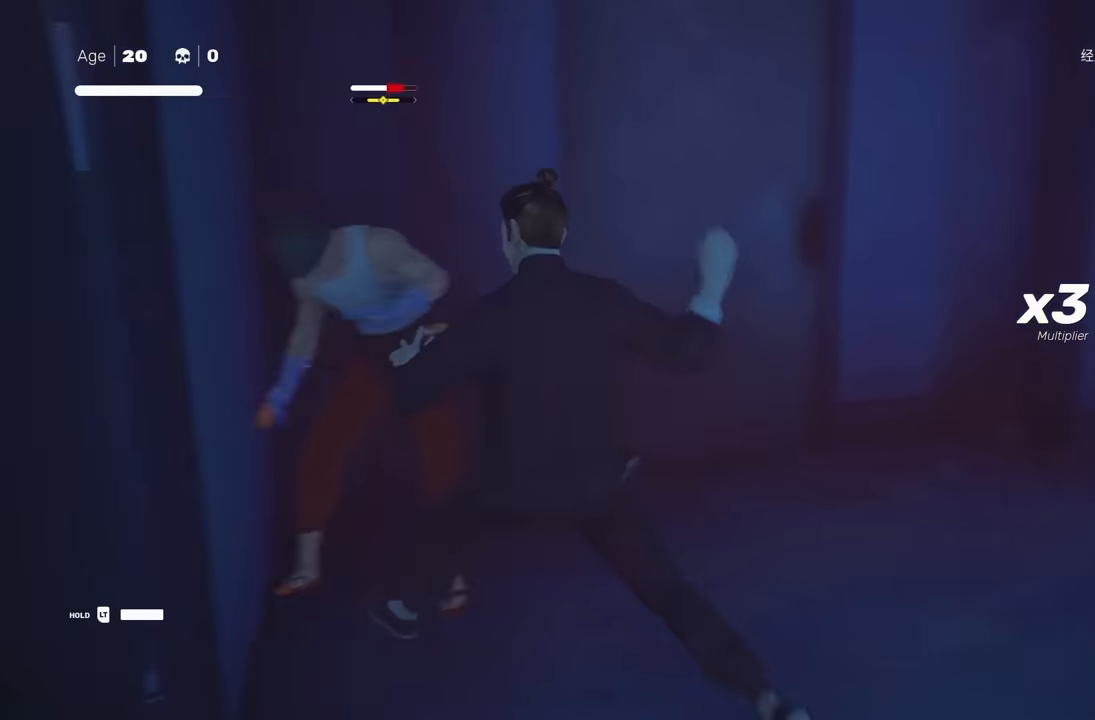
{"dt_ms": 500, "buttons": [], "left_stick": "up", "right_stick": "center", "events": [[67, "right_stick", "center"], [233, "left_stick", "up"], [317, "R2", "down"], [400, "left_stick", "down"], [433, "R2", "up"], [500, "left_stick", "up"]]}
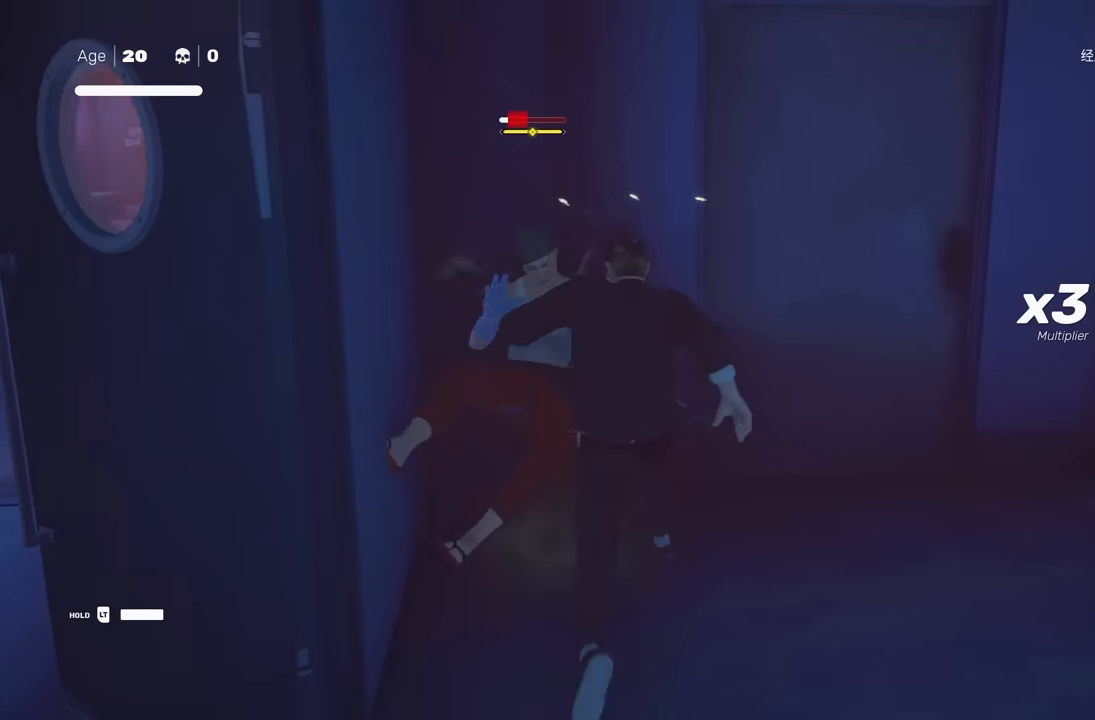
{"dt_ms": 500, "buttons": [], "left_stick": "right", "right_stick": "center", "events": [[67, "left_stick", "center"], [133, "Y", "down"], [217, "Y", "up"], [433, "left_stick", "right"]]}
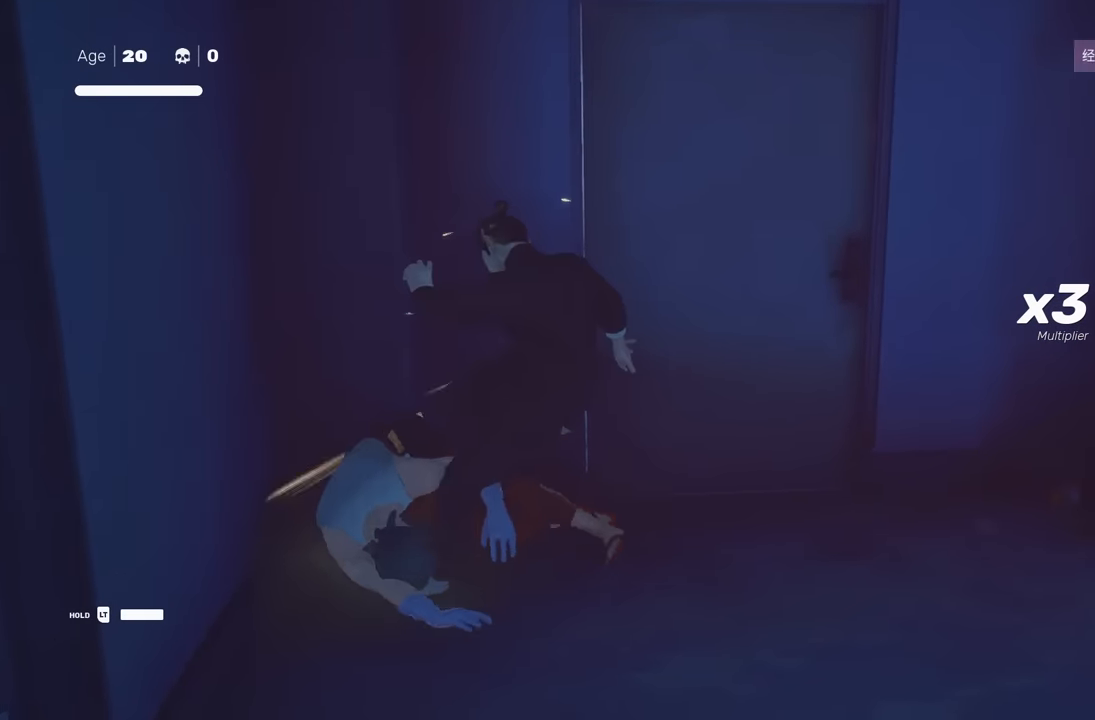
{"dt_ms": 500, "buttons": ["R2"], "left_stick": "right", "right_stick": "right", "events": [[83, "R2", "down"], [250, "right_stick", "right"]]}
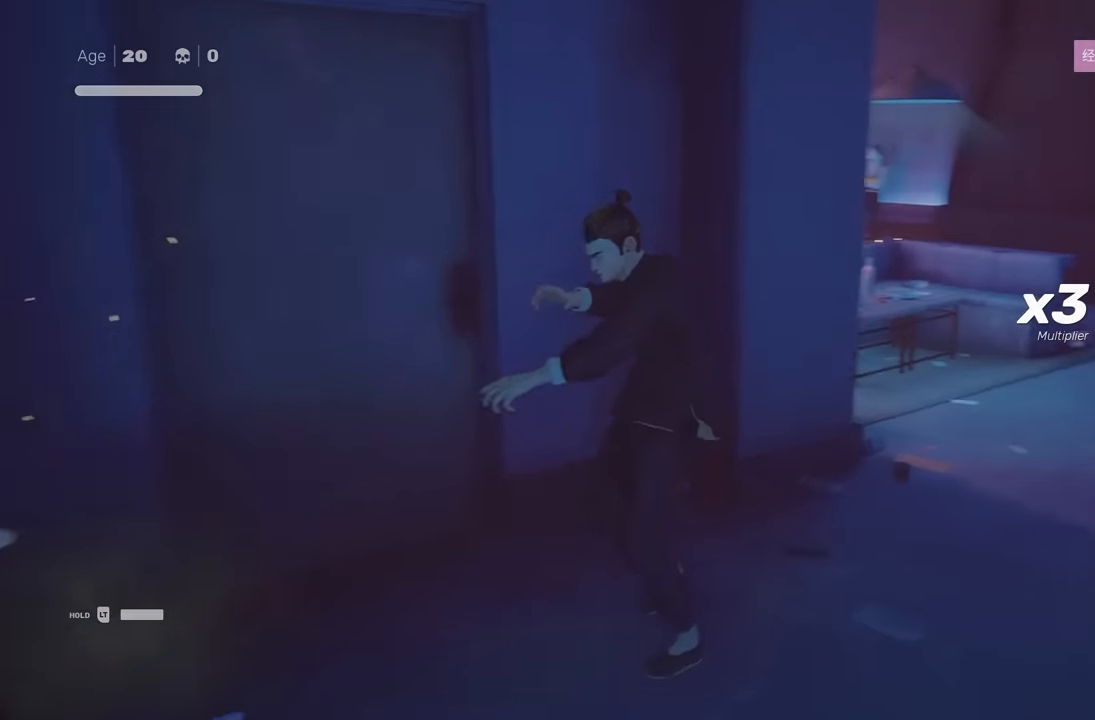
{"dt_ms": 500, "buttons": ["R2"], "left_stick": "up", "right_stick": "down", "events": [[100, "right_stick", "center"], [150, "left_stick", "up-right"], [250, "left_stick", "up"], [450, "right_stick", "down"]]}
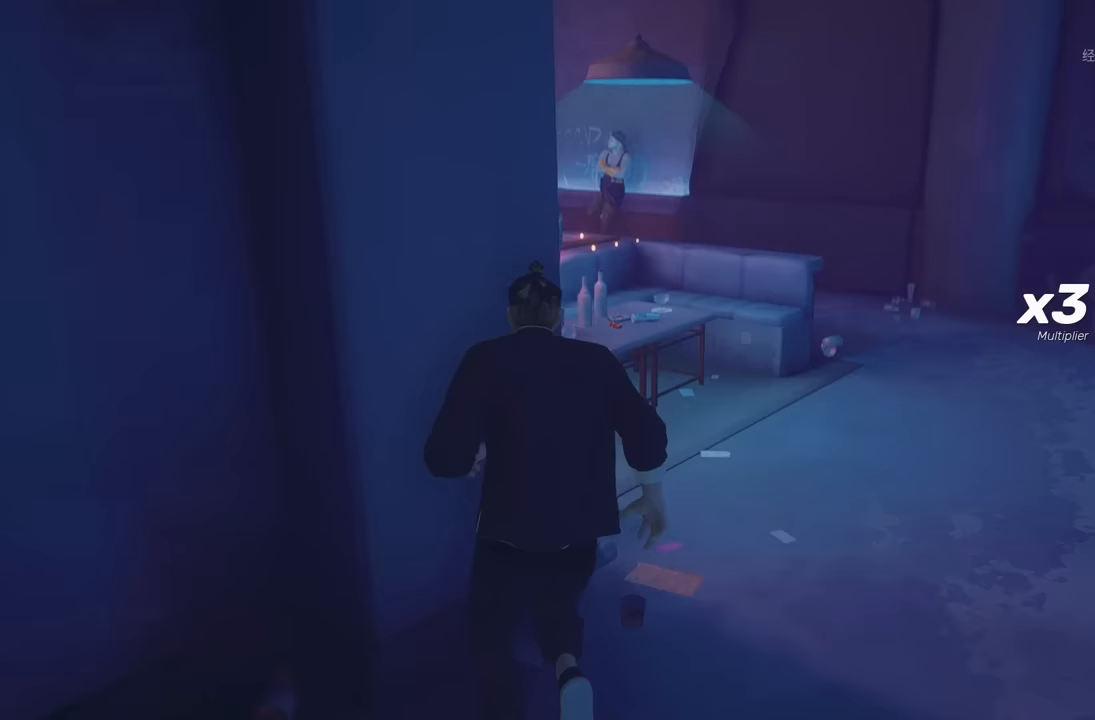
{"dt_ms": 500, "buttons": [], "left_stick": "up", "right_stick": "center", "events": [[83, "right_stick", "center"], [367, "R2", "up"]]}
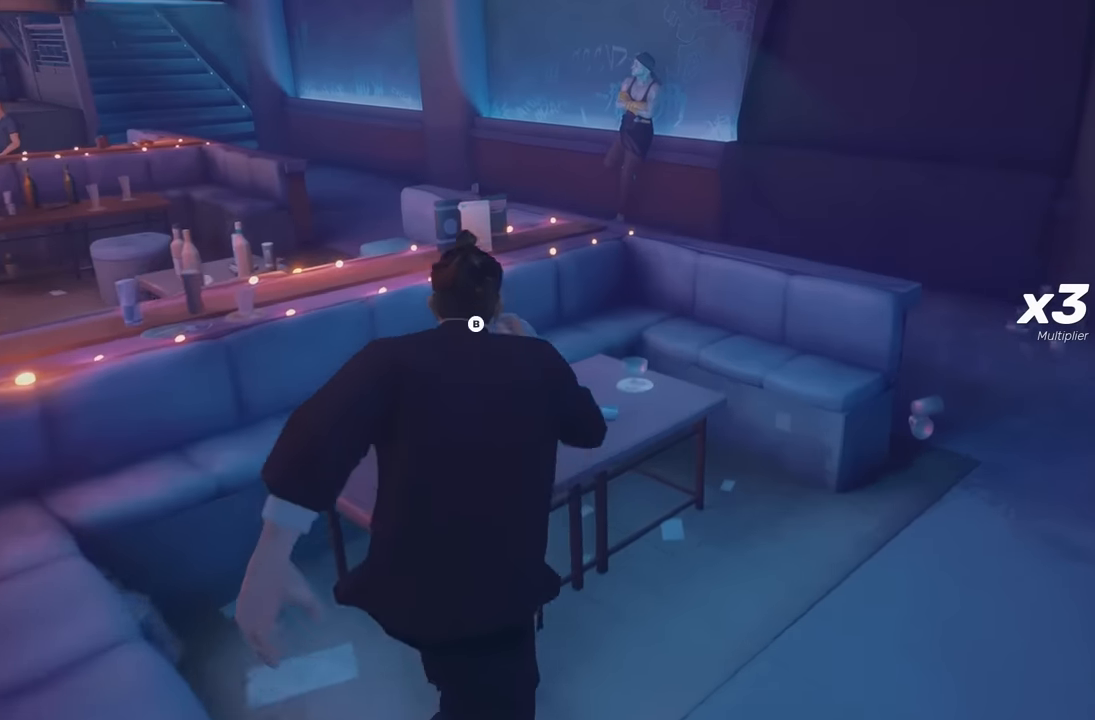
{"dt_ms": 500, "buttons": ["A", "R2"], "left_stick": "up", "right_stick": "center", "events": [[17, "R1", "down"], [133, "R1", "up"], [250, "A", "down"], [250, "R2", "down"], [367, "A", "up"], [450, "A", "down"]]}
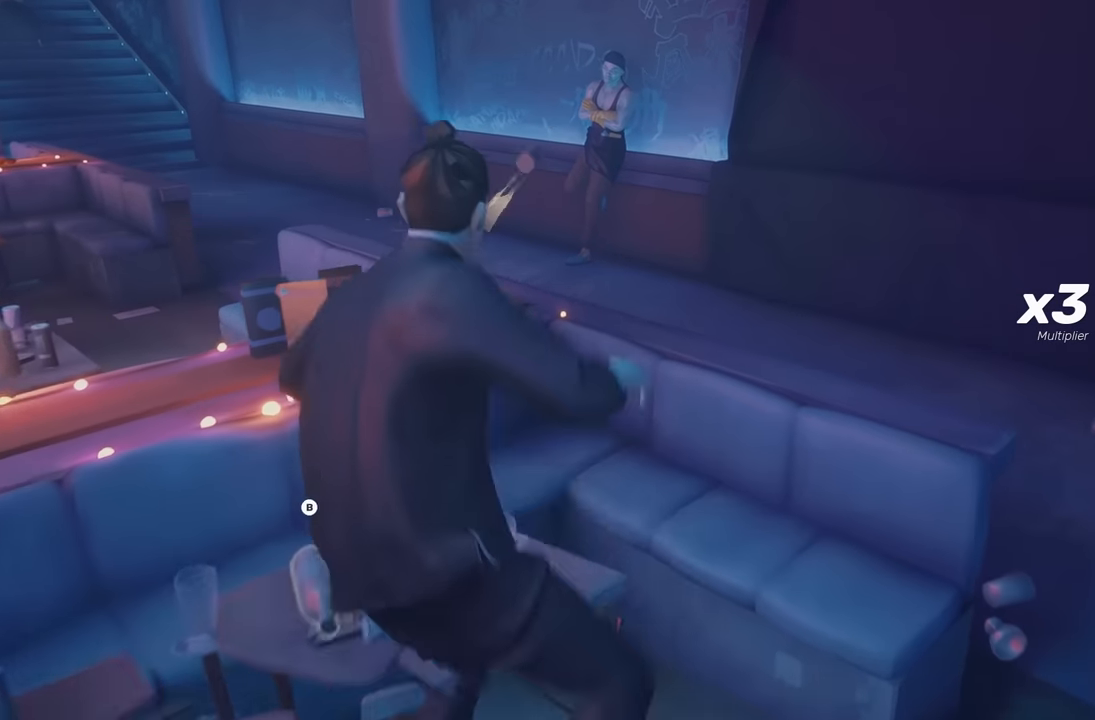
{"dt_ms": 500, "buttons": ["R2"], "left_stick": "up", "right_stick": "center", "events": [[50, "A", "up"]]}